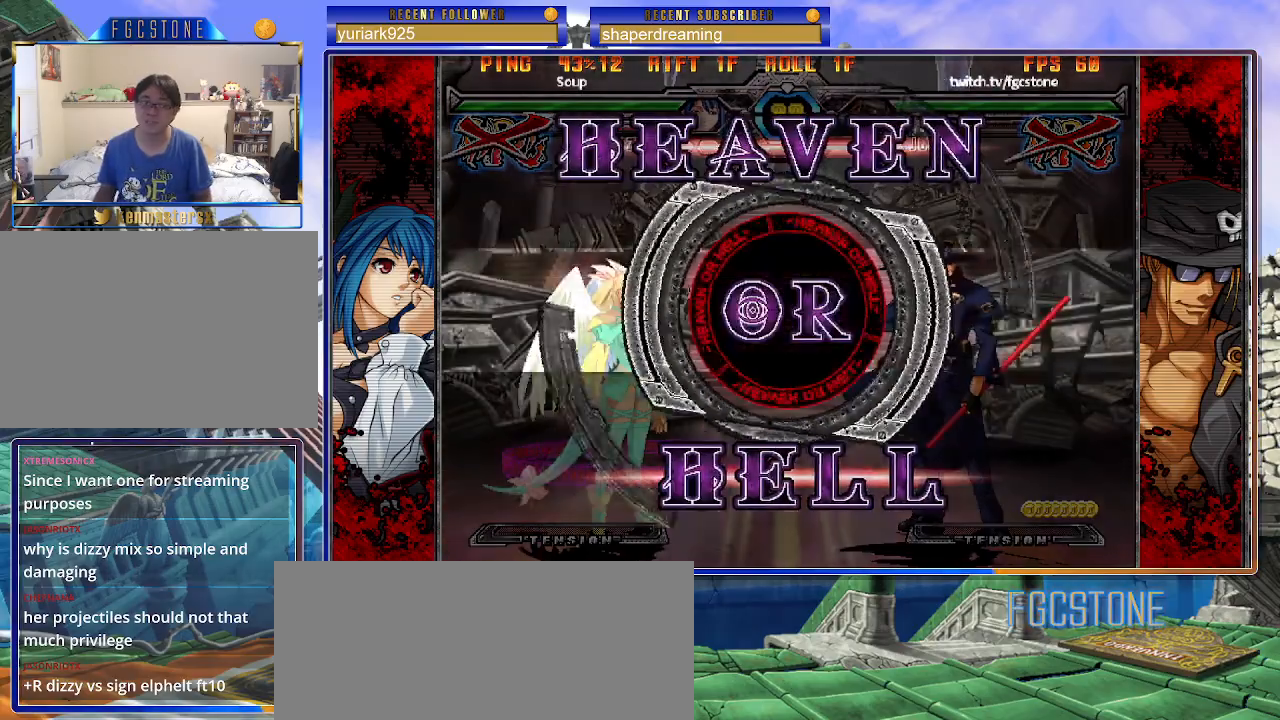
Gameplay with a controller (arcade stick); each line is a JSON object with the inputs held at the frame after it. "events" lists button and stick changes between this image and that frame as [ms after this image, input, new state], when the widget could be followed in between. Not read: K L3 P R3 S other_buttons.
{"buttons": [], "left_stick": "center", "events": []}
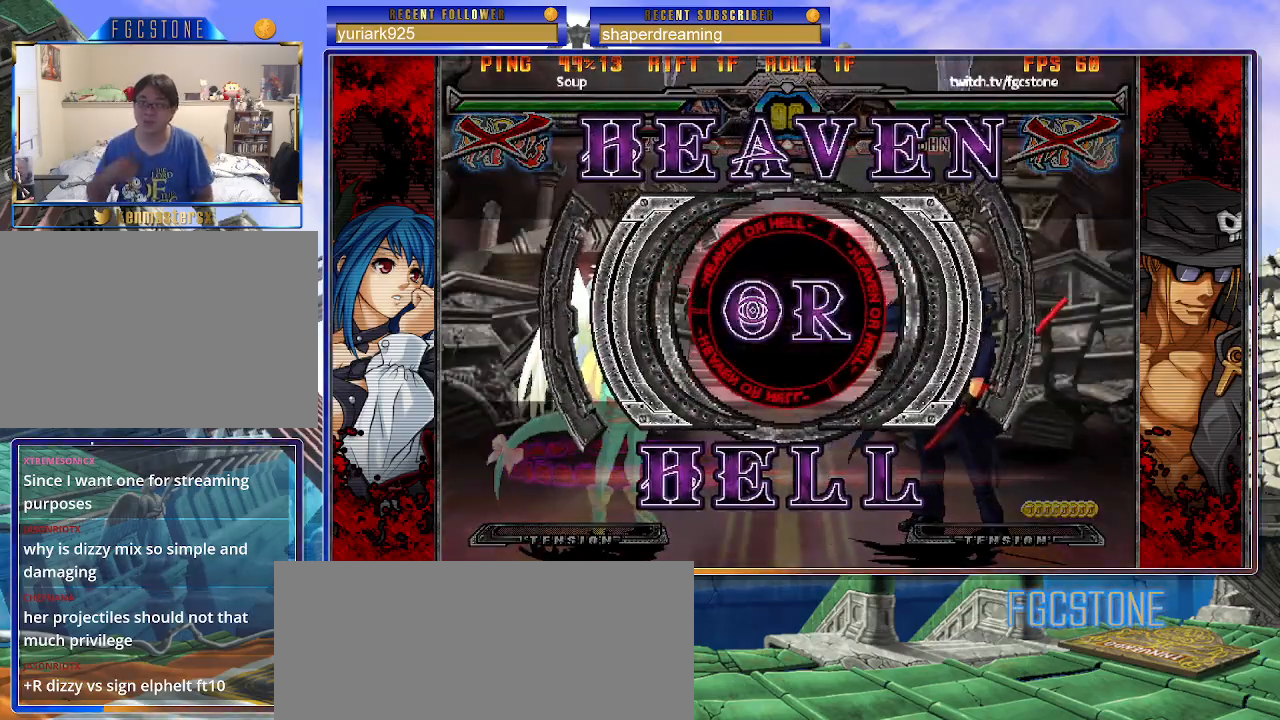
{"buttons": [], "left_stick": "center"}
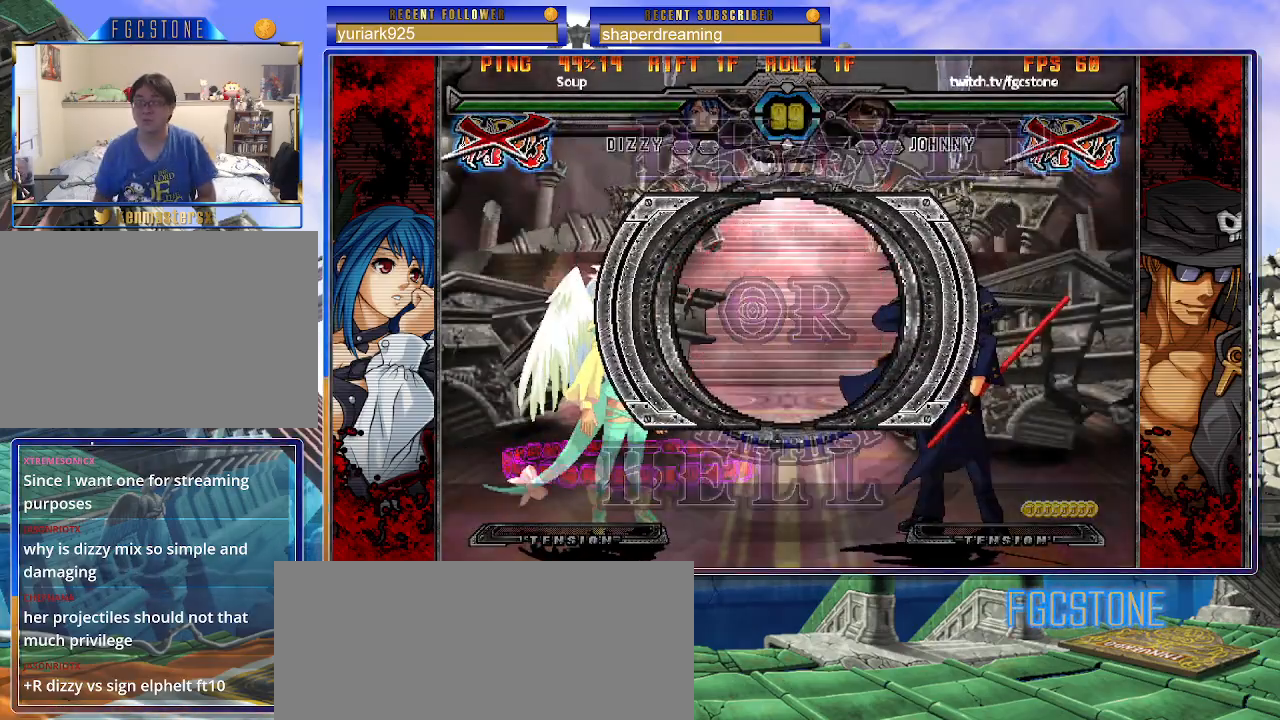
{"buttons": [], "left_stick": "left", "events": [[83, "left_stick", "left"]]}
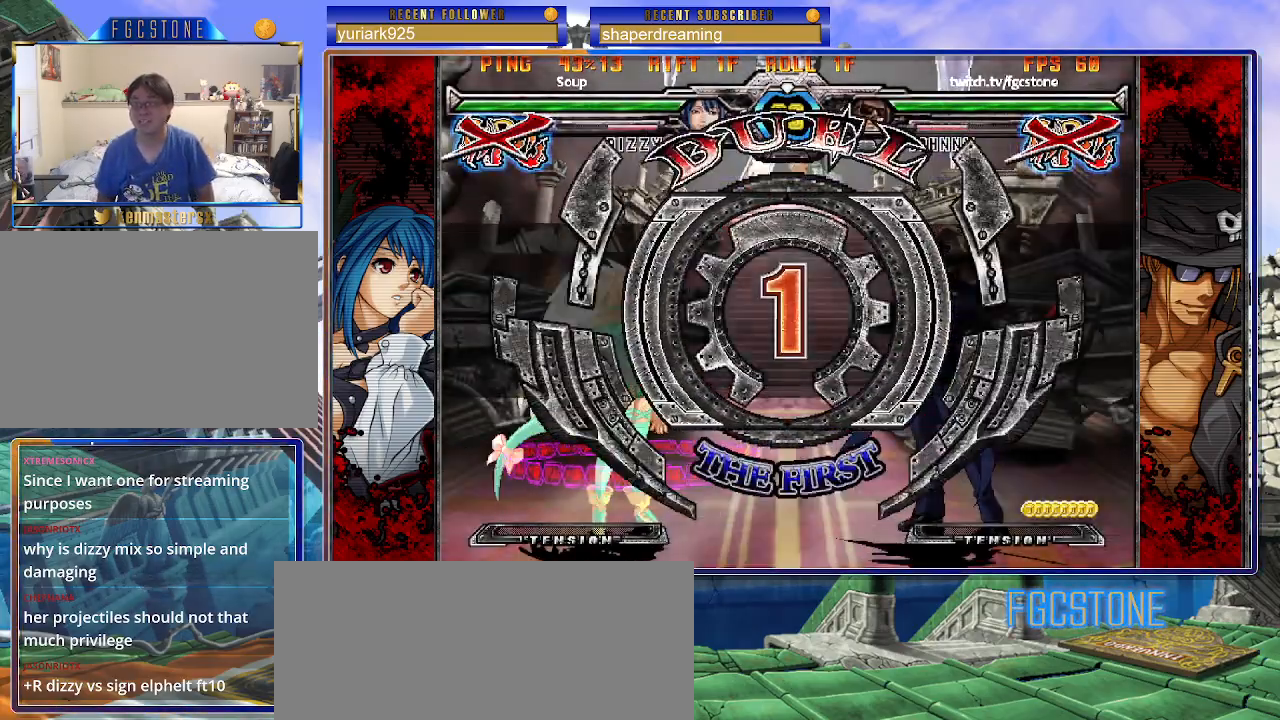
{"buttons": [], "left_stick": "right", "events": [[33, "left_stick", "center"], [100, "left_stick", "right"]]}
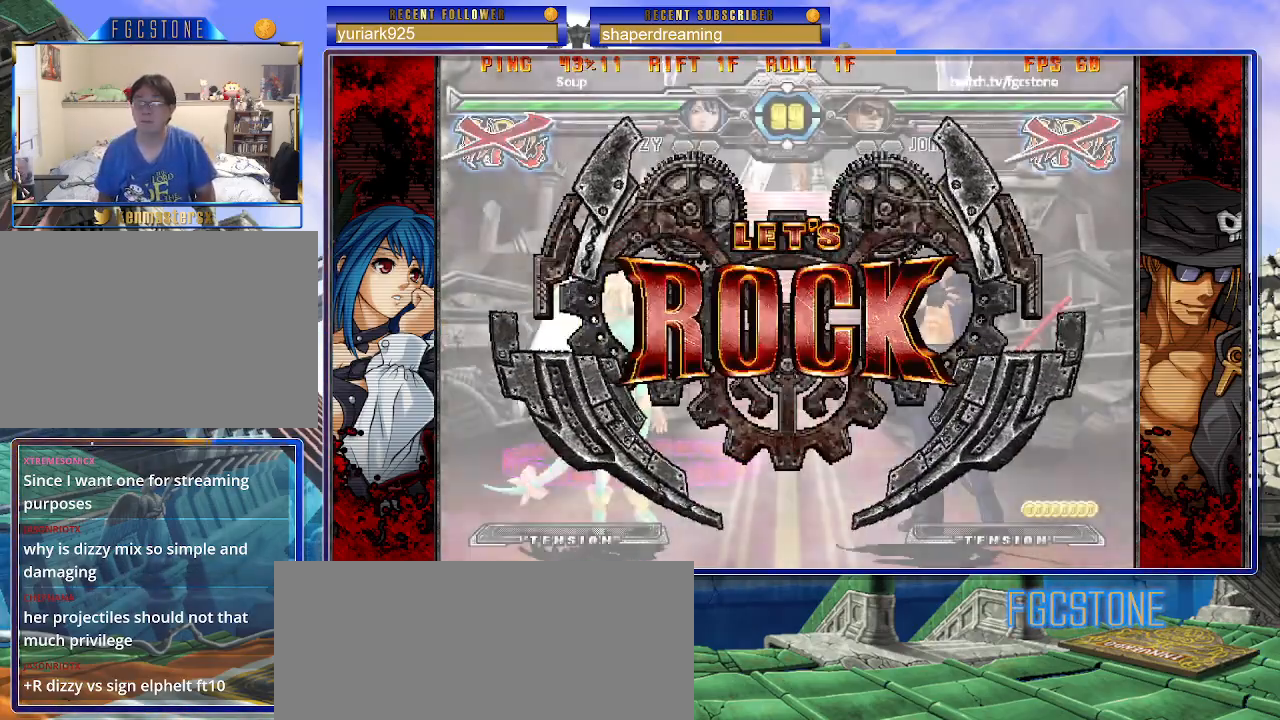
{"buttons": [], "left_stick": "right", "events": []}
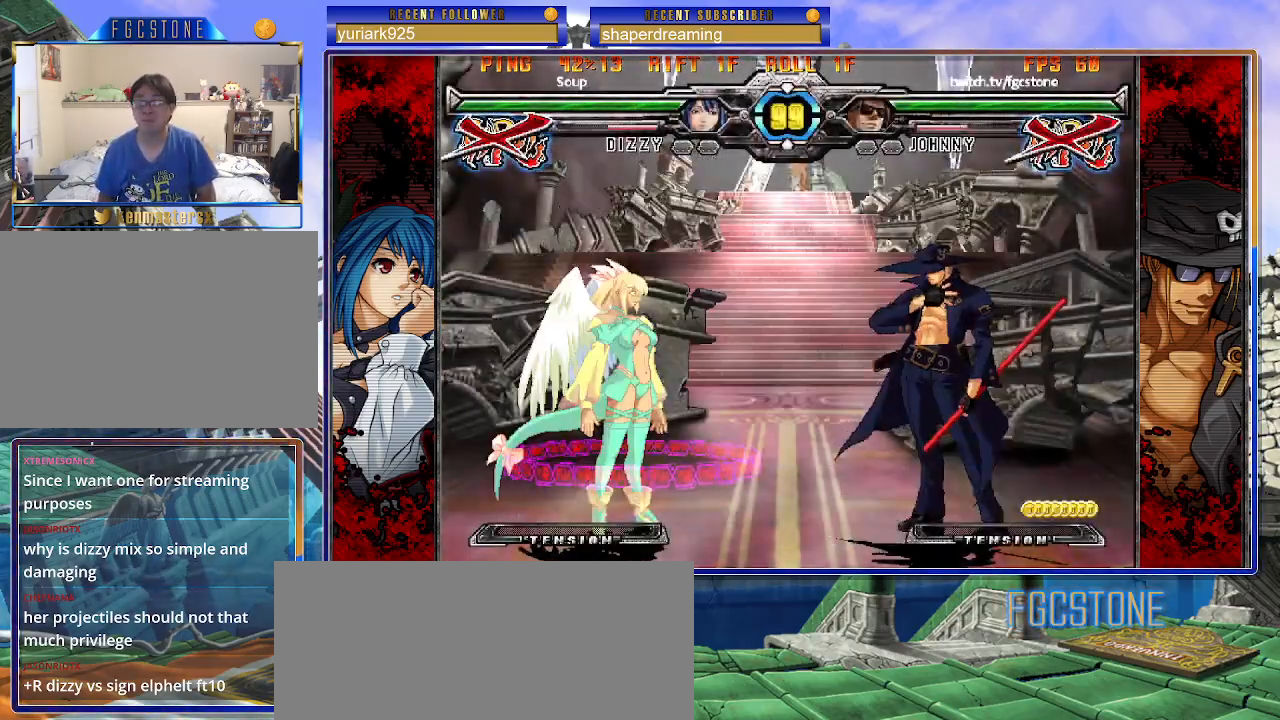
{"buttons": [], "left_stick": "center", "events": [[67, "left_stick", "down"], [150, "left_stick", "left"], [200, "left_stick", "center"], [417, "left_stick", "left"], [483, "left_stick", "center"]]}
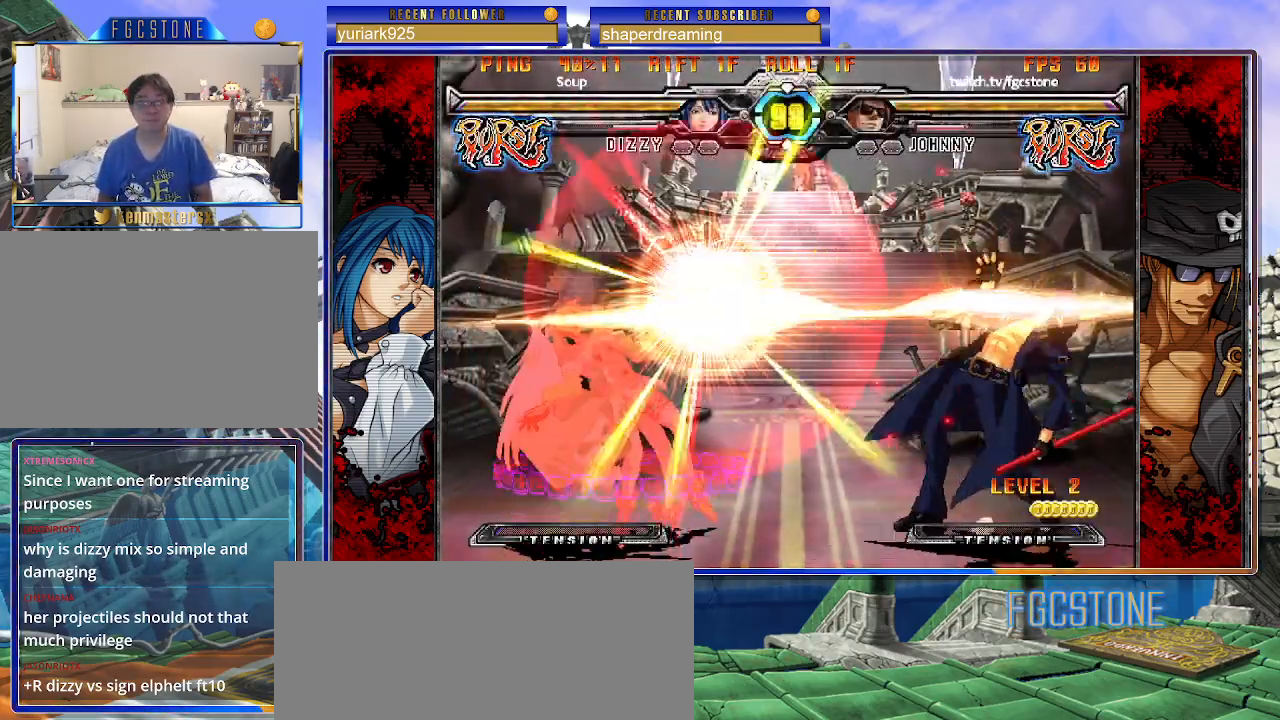
{"buttons": [], "left_stick": "left", "events": [[50, "left_stick", "left"], [183, "left_stick", "center"], [250, "left_stick", "left"]]}
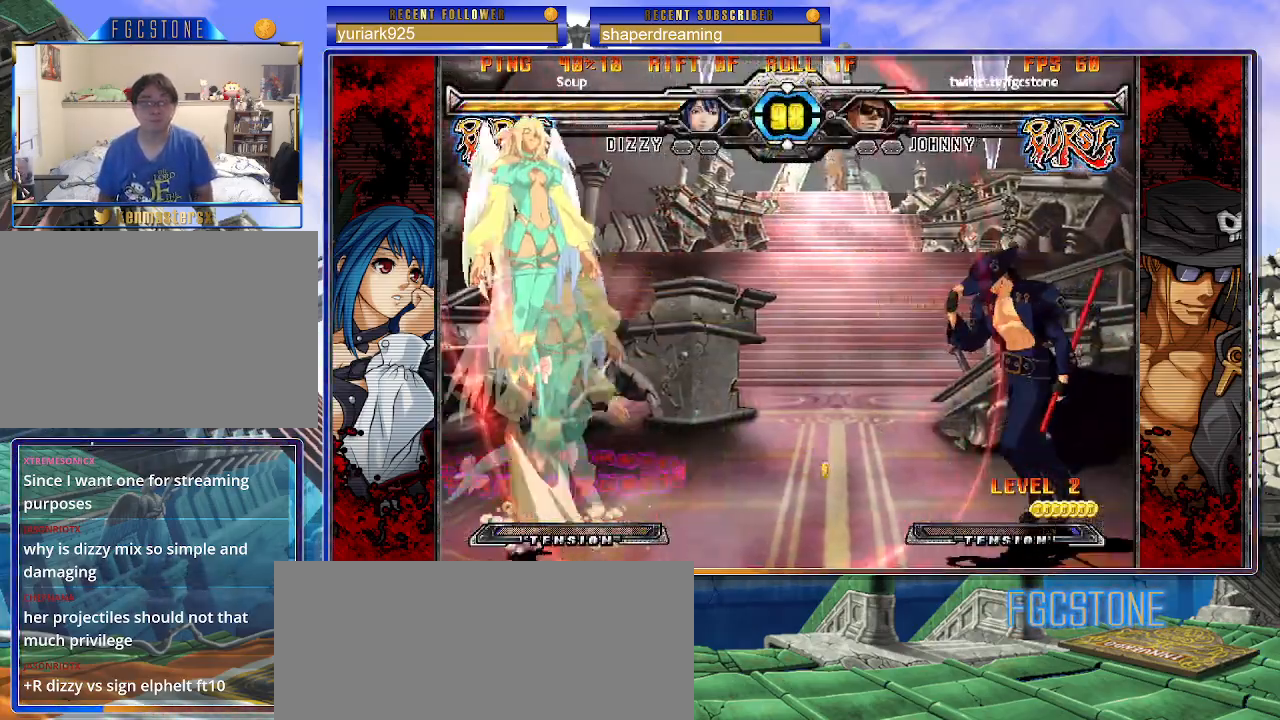
{"buttons": [], "left_stick": "center", "events": [[17, "left_stick", "up-left"], [150, "left_stick", "right"], [483, "left_stick", "center"]]}
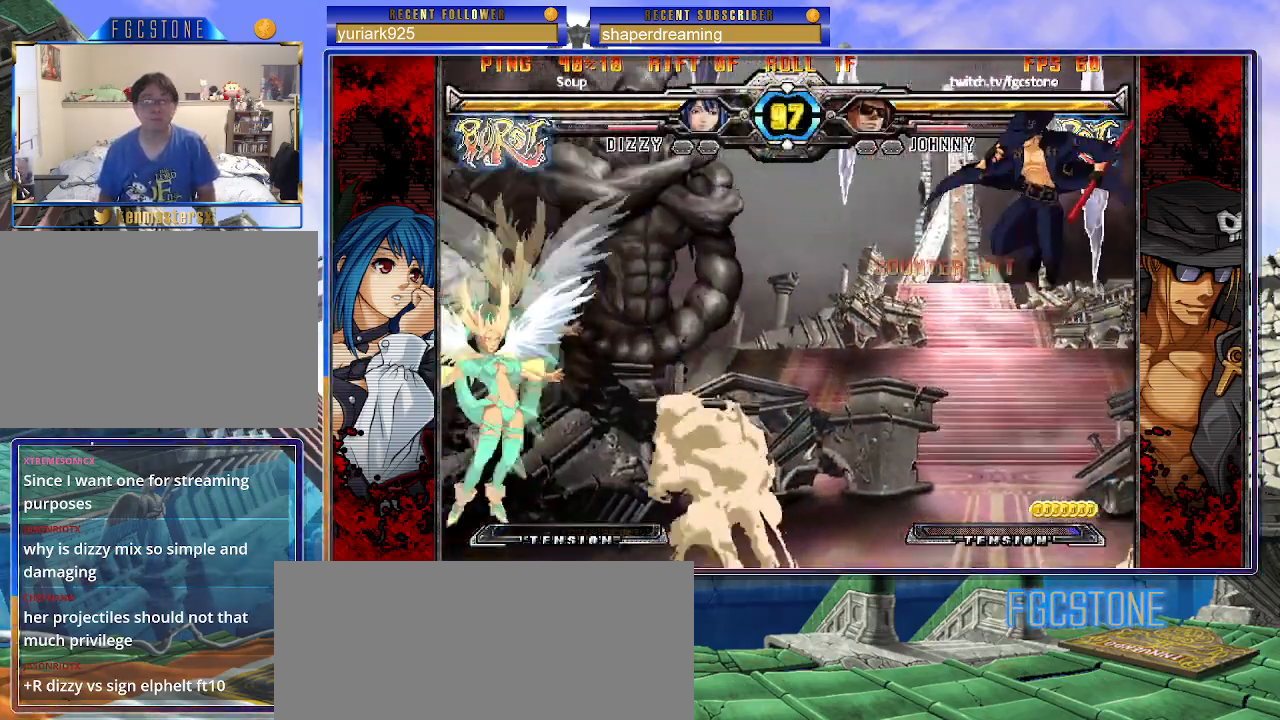
{"buttons": [], "left_stick": "right", "events": [[17, "left_stick", "left"], [100, "left_stick", "center"], [150, "left_stick", "left"], [300, "left_stick", "right"]]}
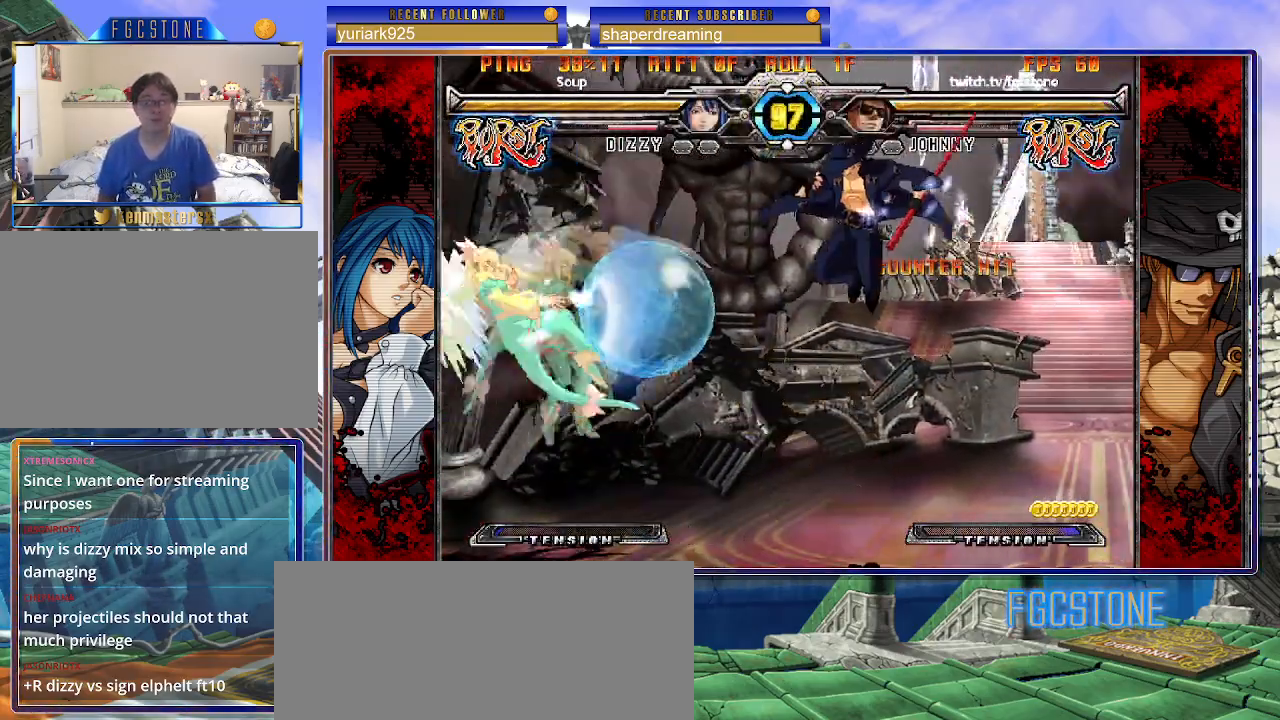
{"buttons": [], "left_stick": "right", "events": []}
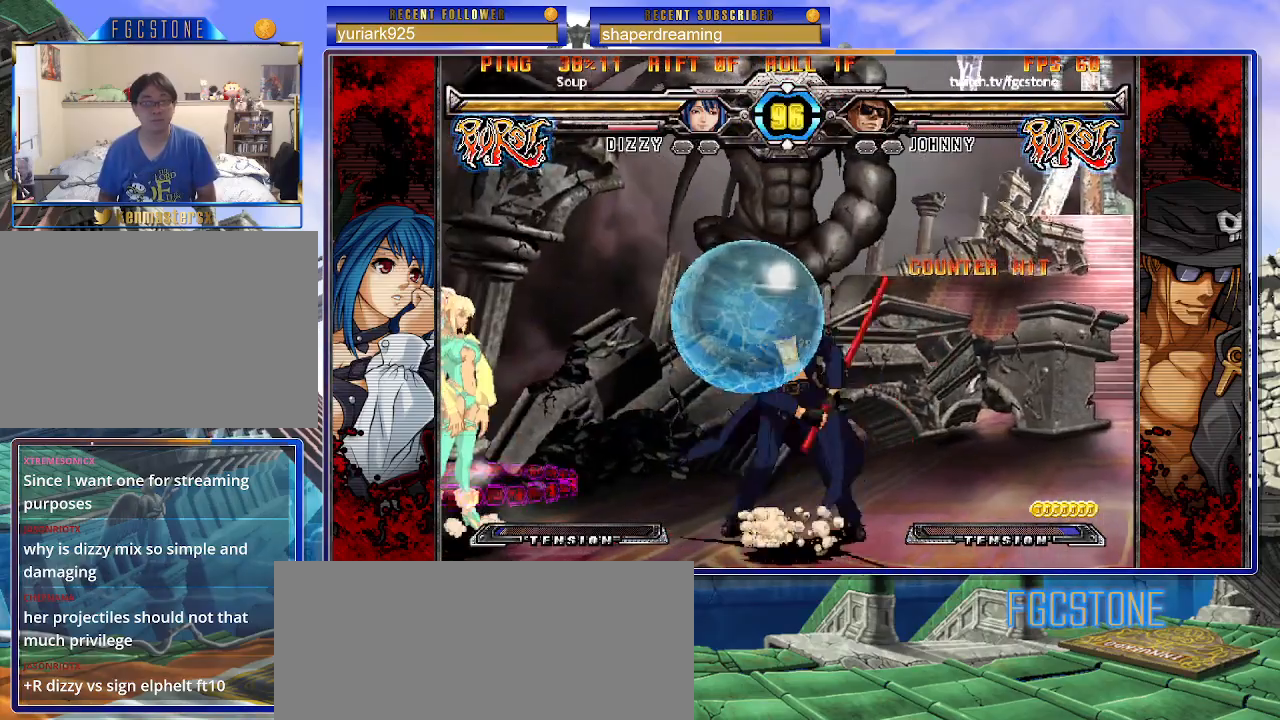
{"buttons": [], "left_stick": "down-right", "events": [[167, "left_stick", "down"], [250, "left_stick", "left"], [300, "left_stick", "center"], [483, "left_stick", "down-right"]]}
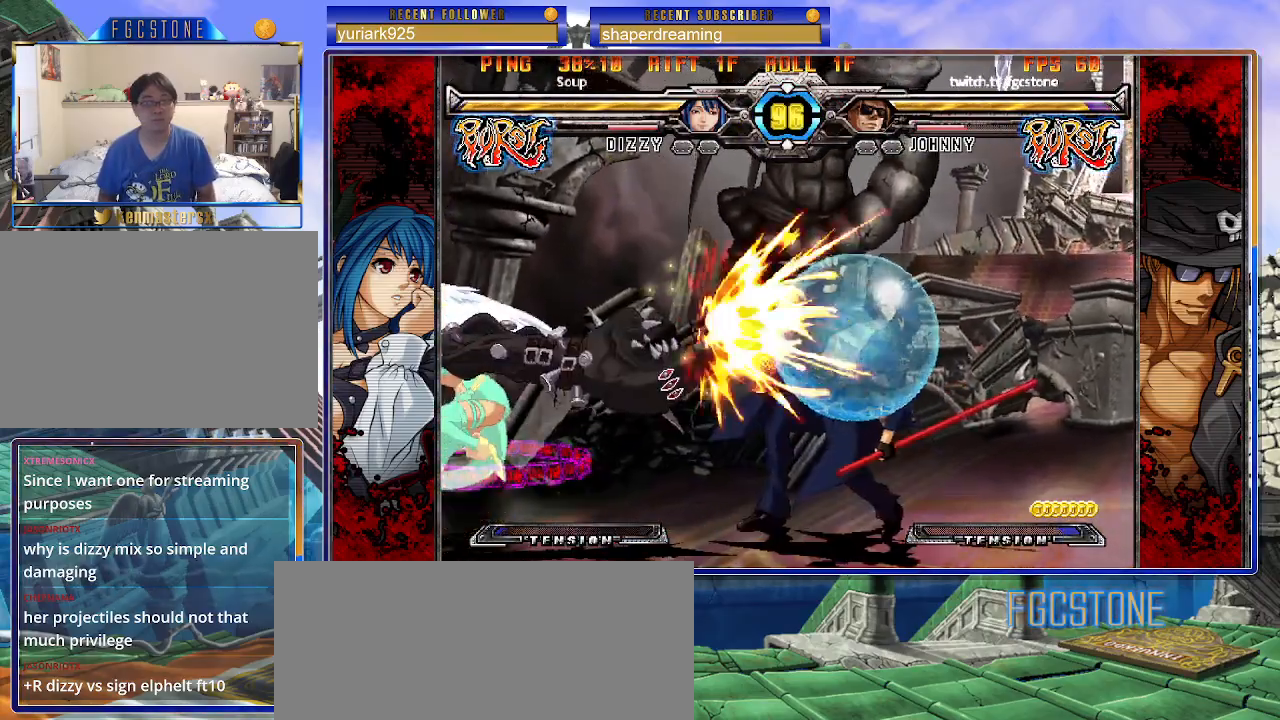
{"buttons": [], "left_stick": "down-right"}
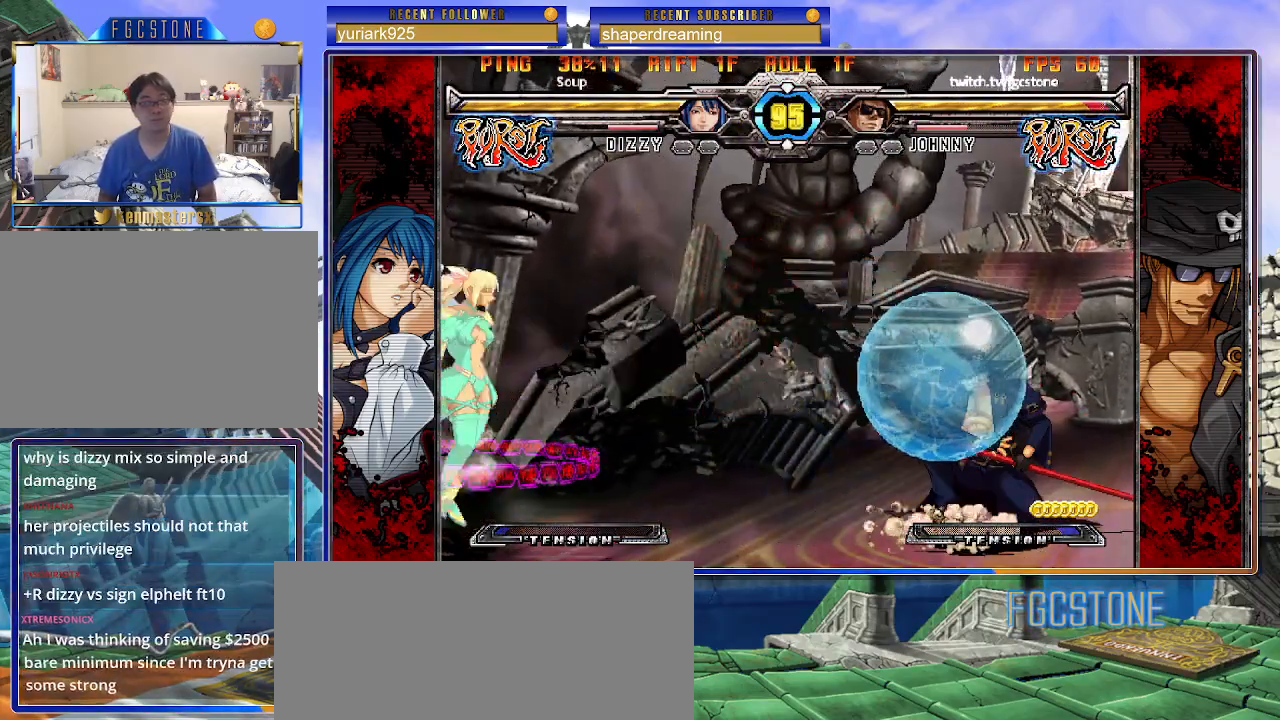
{"buttons": [], "left_stick": "right", "events": [[167, "left_stick", "left"], [233, "left_stick", "center"], [300, "left_stick", "left"], [400, "left_stick", "right"]]}
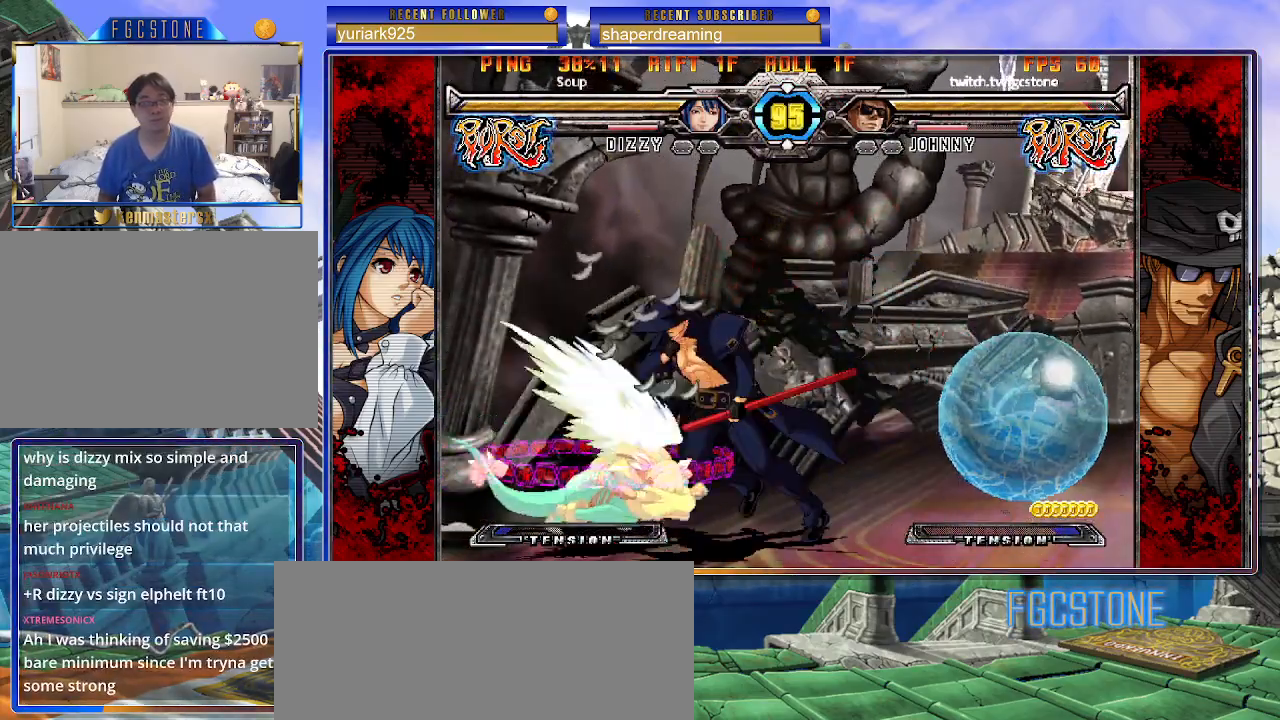
{"buttons": [], "left_stick": "right", "events": []}
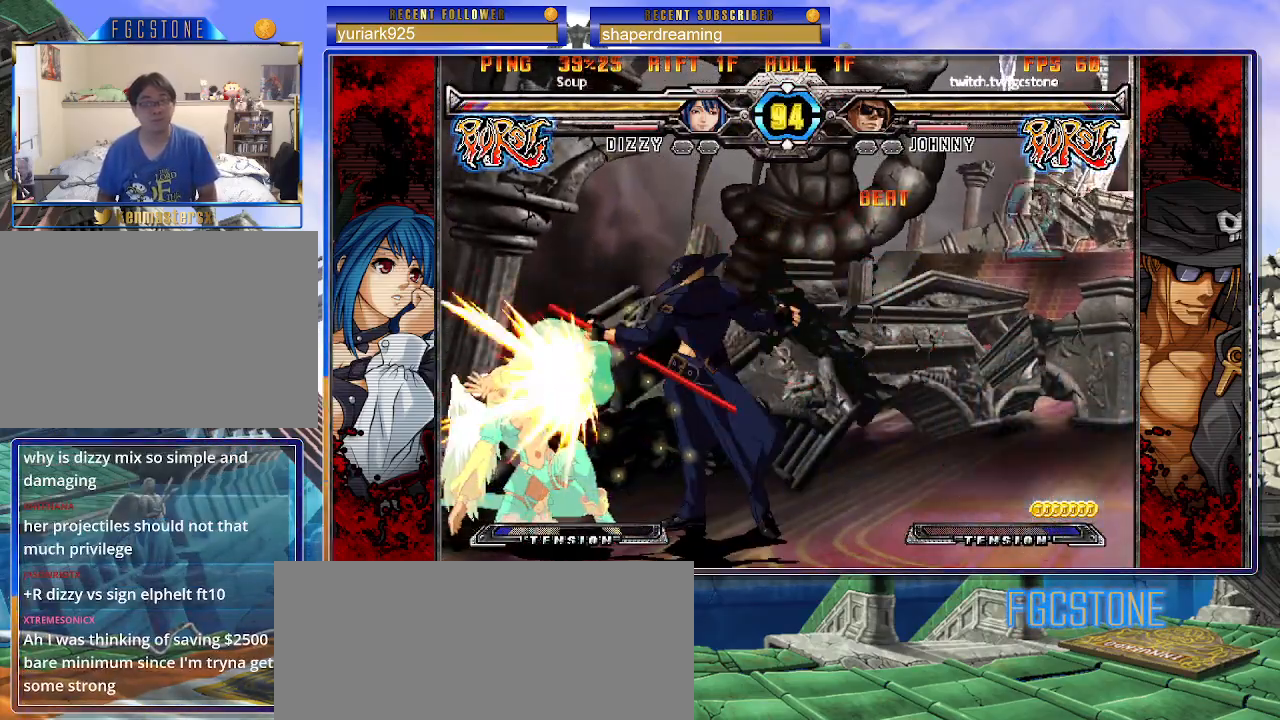
{"buttons": [], "left_stick": "down-right", "events": [[350, "left_stick", "down-right"]]}
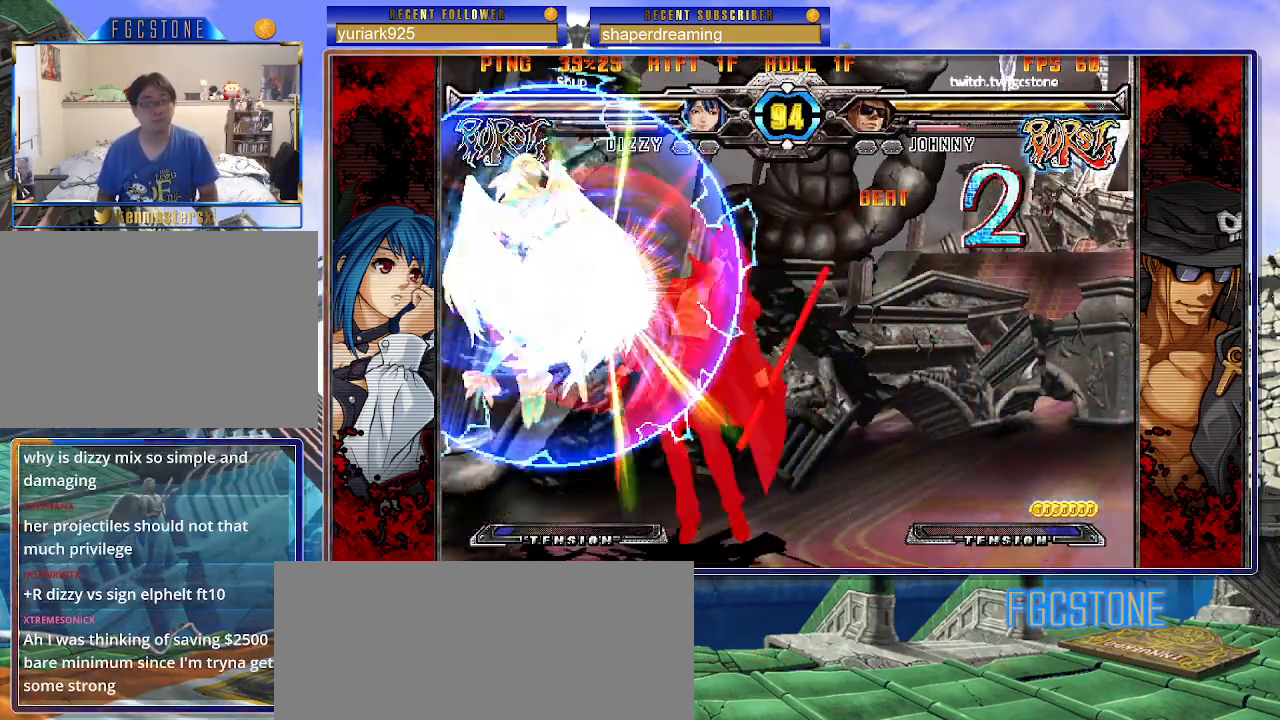
{"buttons": [], "left_stick": "center", "events": [[100, "left_stick", "right"], [500, "left_stick", "center"]]}
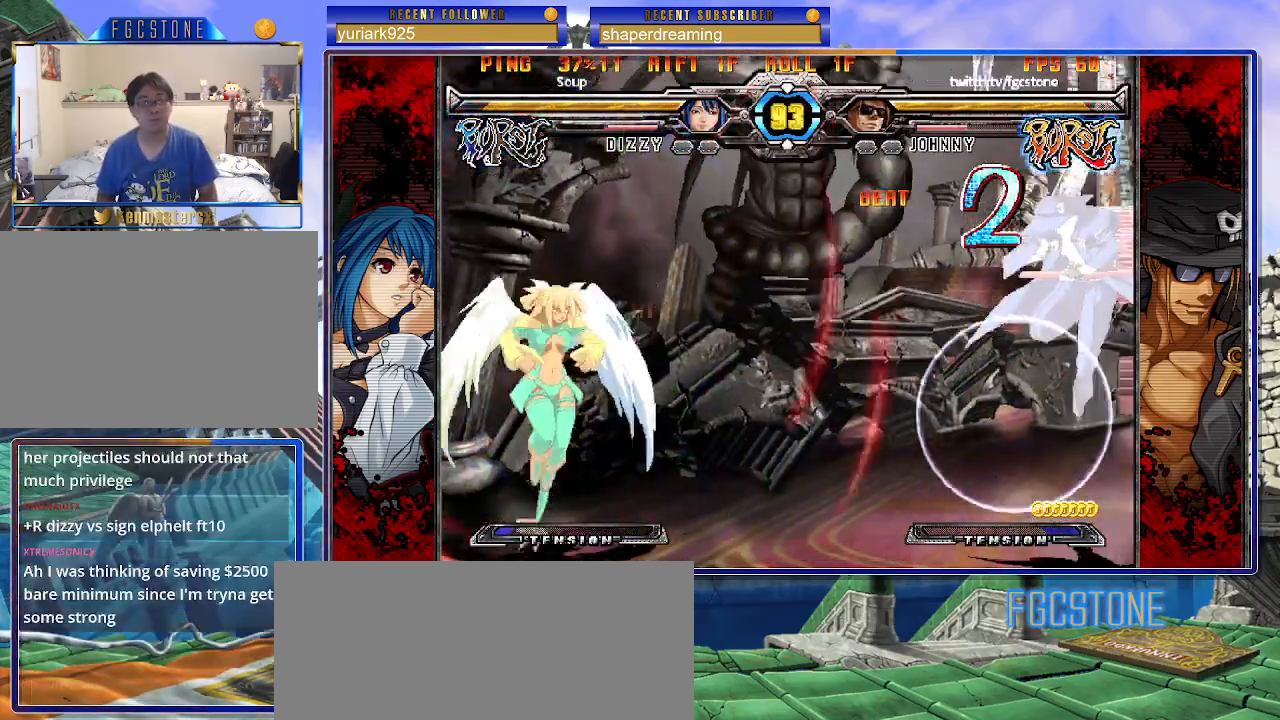
{"buttons": [], "left_stick": "right", "events": [[50, "left_stick", "left"], [117, "left_stick", "center"], [167, "left_stick", "left"], [317, "left_stick", "right"]]}
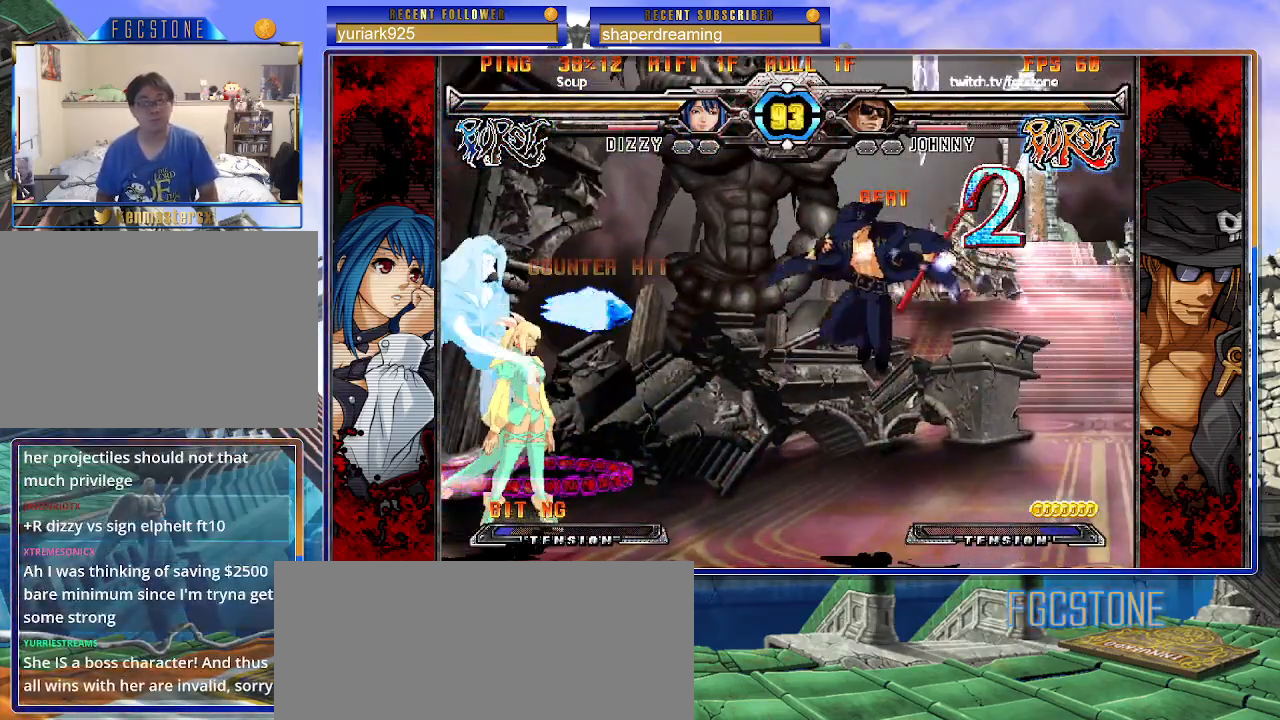
{"buttons": [], "left_stick": "right", "events": []}
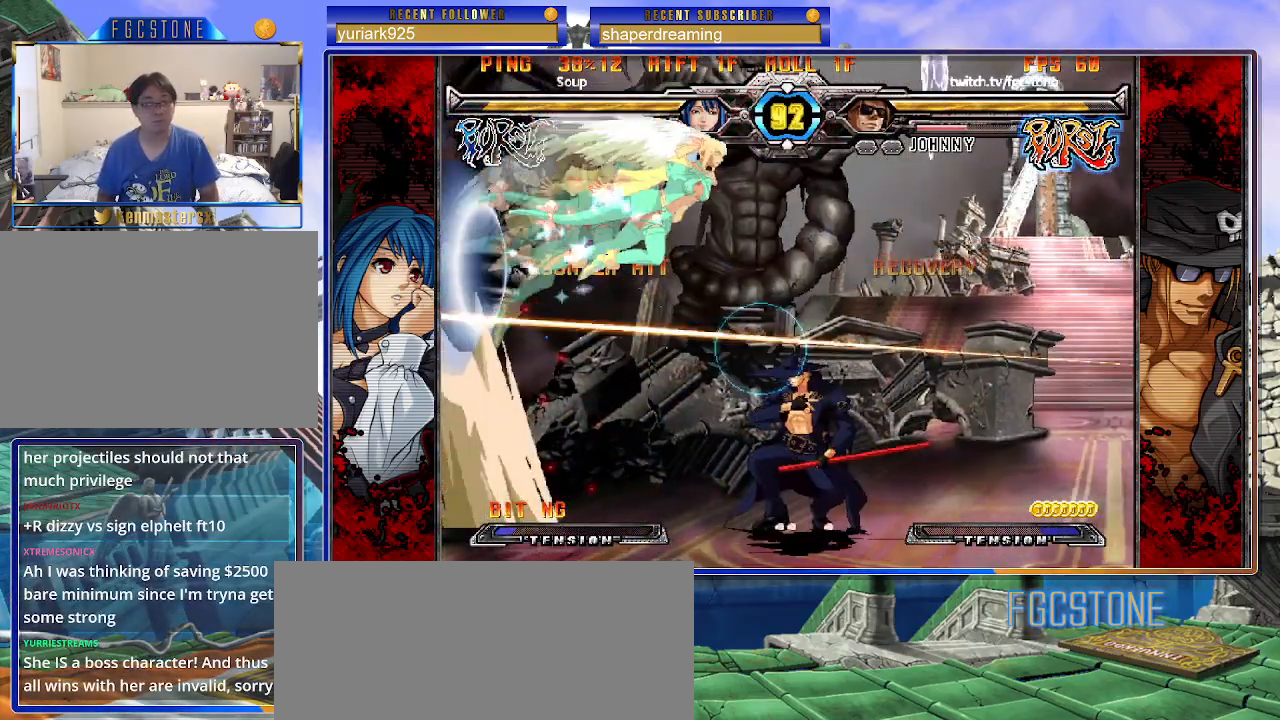
{"buttons": [], "left_stick": "center", "events": [[233, "left_stick", "down-left"], [350, "left_stick", "center"]]}
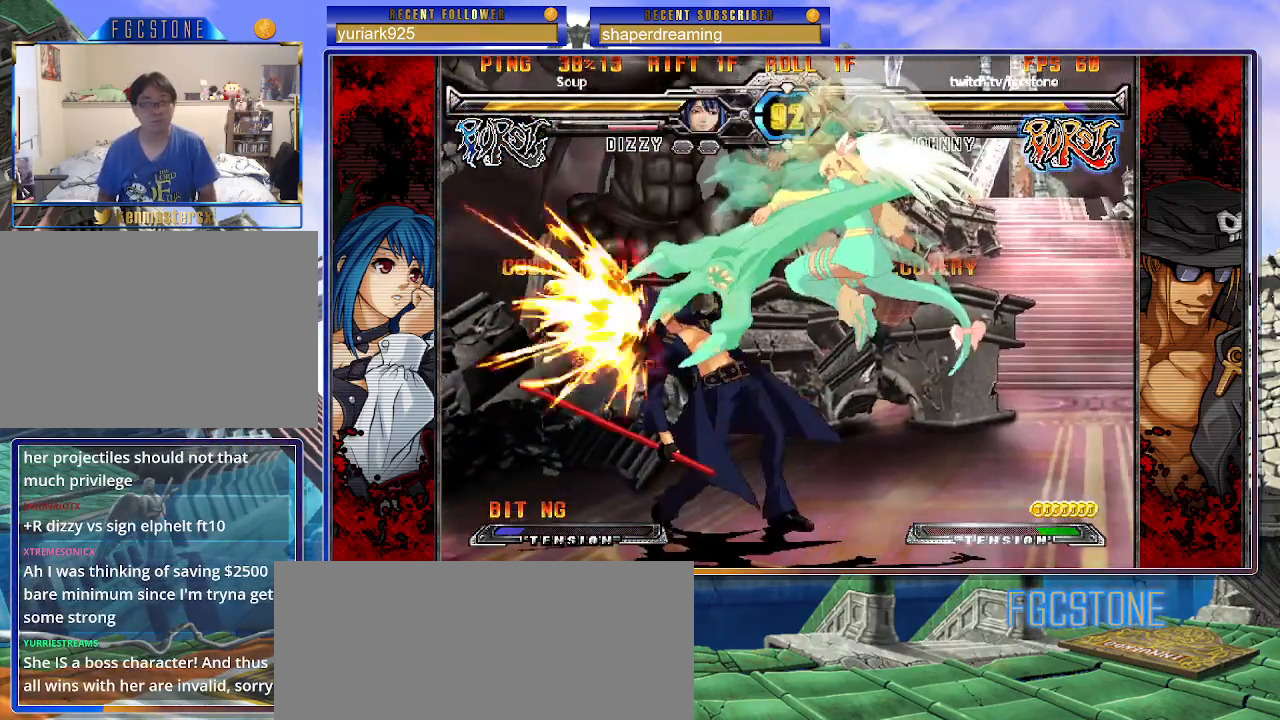
{"buttons": [], "left_stick": "down-left", "events": [[83, "left_stick", "left"], [200, "left_stick", "down-left"]]}
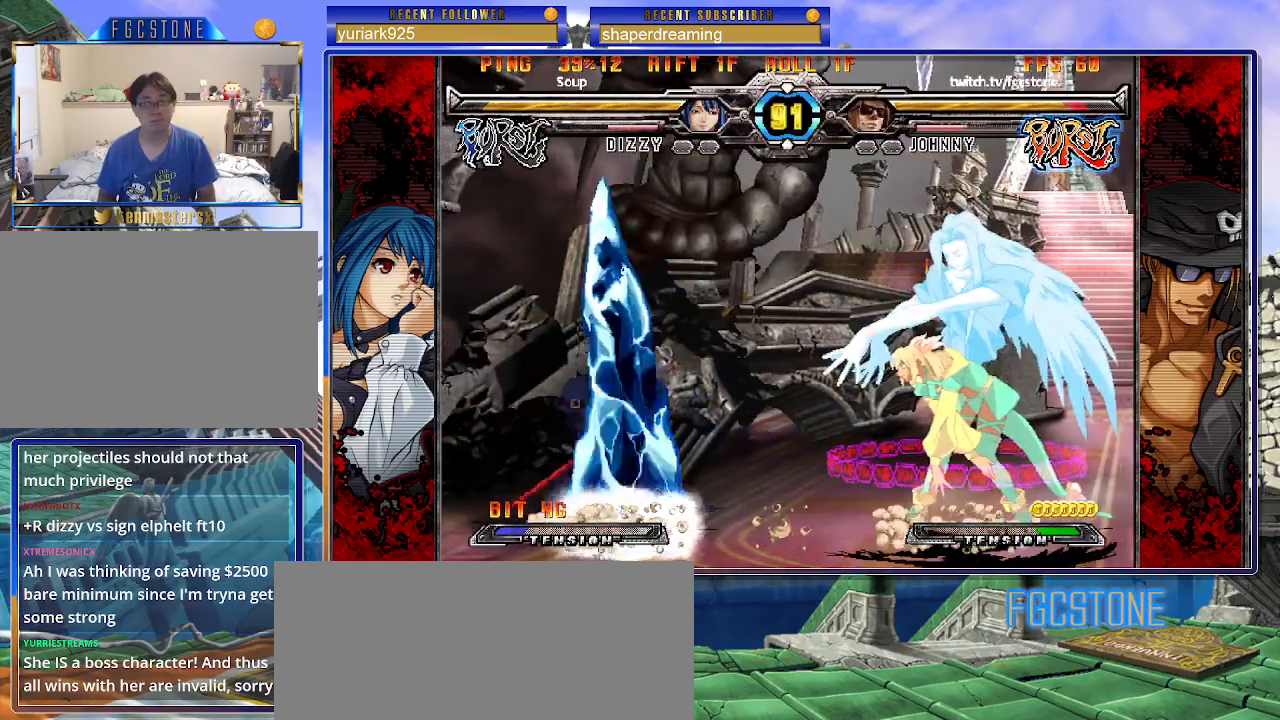
{"buttons": [], "left_stick": "center", "events": [[450, "left_stick", "center"]]}
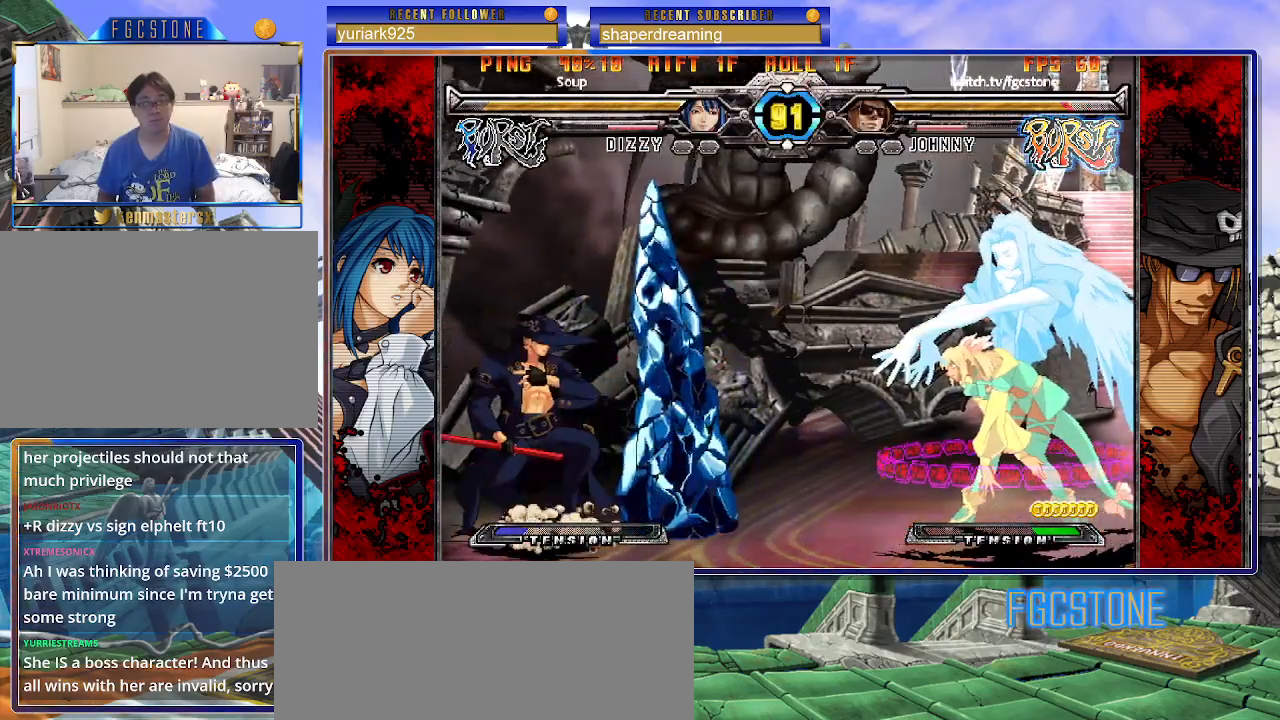
{"buttons": [], "left_stick": "left", "events": [[17, "left_stick", "right"], [317, "left_stick", "left"]]}
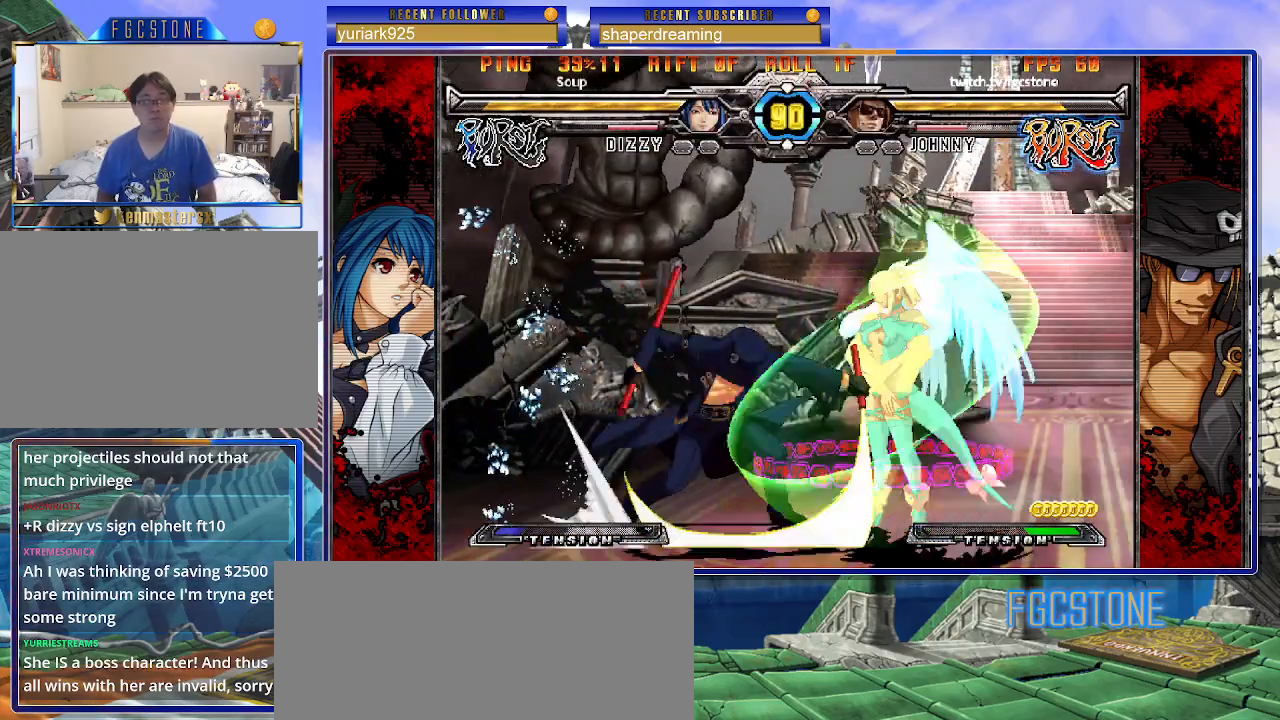
{"buttons": [], "left_stick": "right", "events": [[67, "left_stick", "down"], [150, "left_stick", "right"], [200, "left_stick", "center"], [300, "left_stick", "right"], [367, "left_stick", "center"], [433, "left_stick", "right"]]}
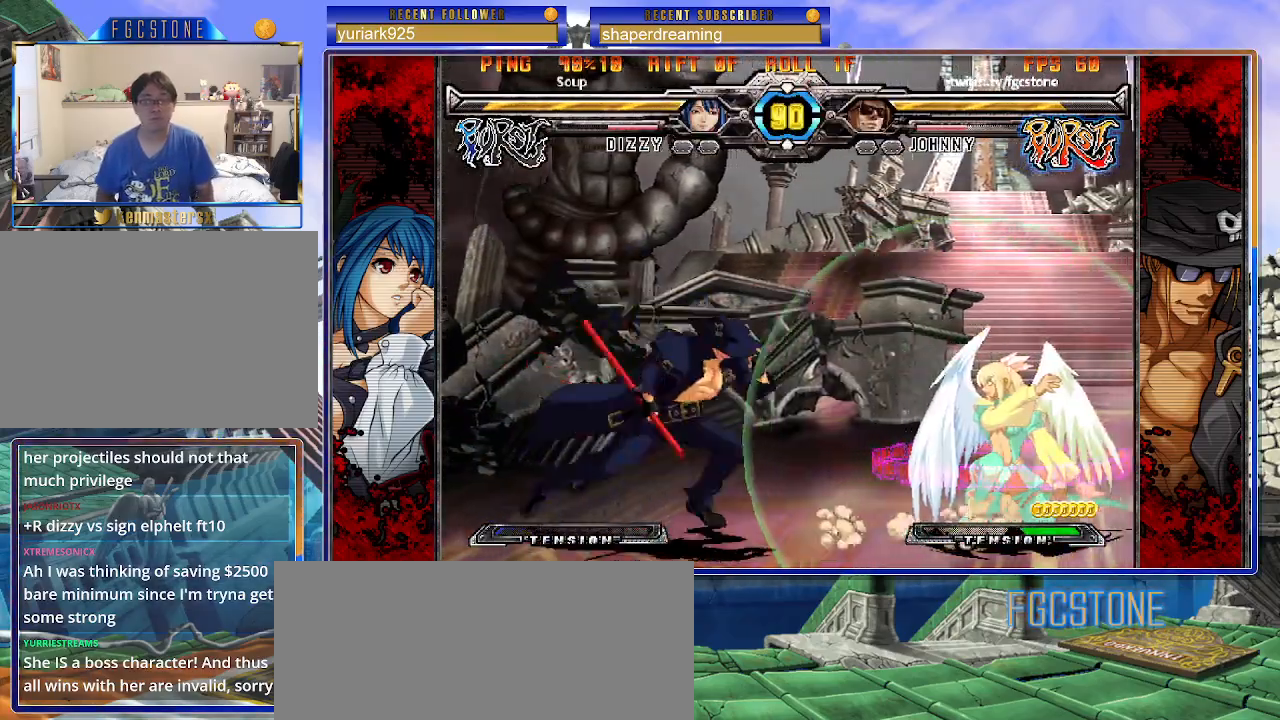
{"buttons": [], "left_stick": "left", "events": [[67, "left_stick", "left"]]}
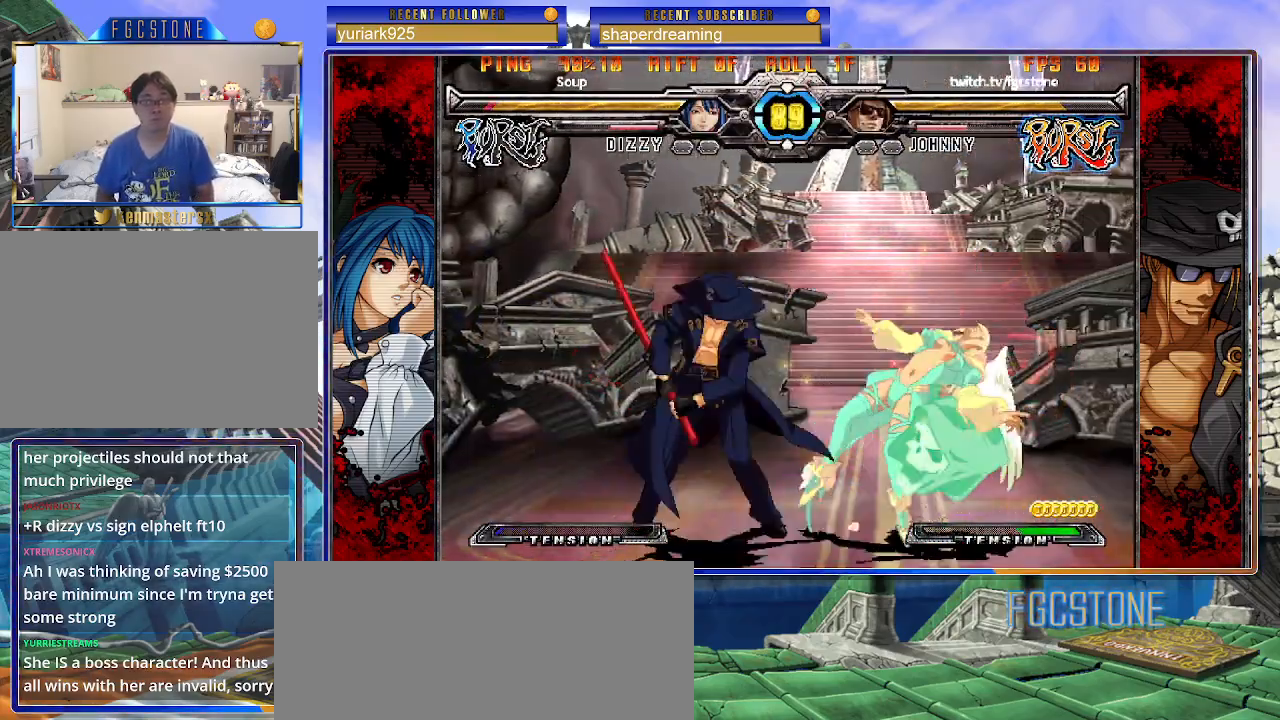
{"buttons": [], "left_stick": "left", "events": [[167, "left_stick", "down"], [233, "left_stick", "right"], [333, "left_stick", "center"], [417, "left_stick", "down"], [500, "left_stick", "left"]]}
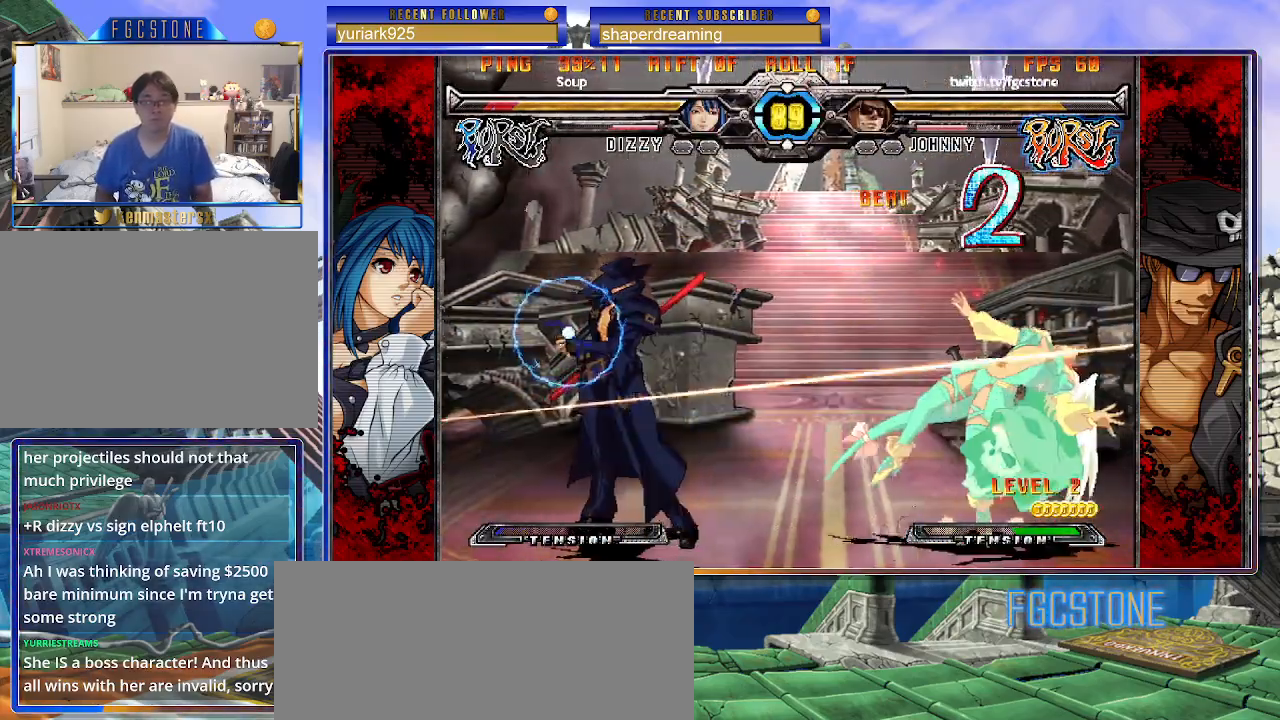
{"buttons": [], "left_stick": "right", "events": [[83, "left_stick", "center"], [317, "left_stick", "right"]]}
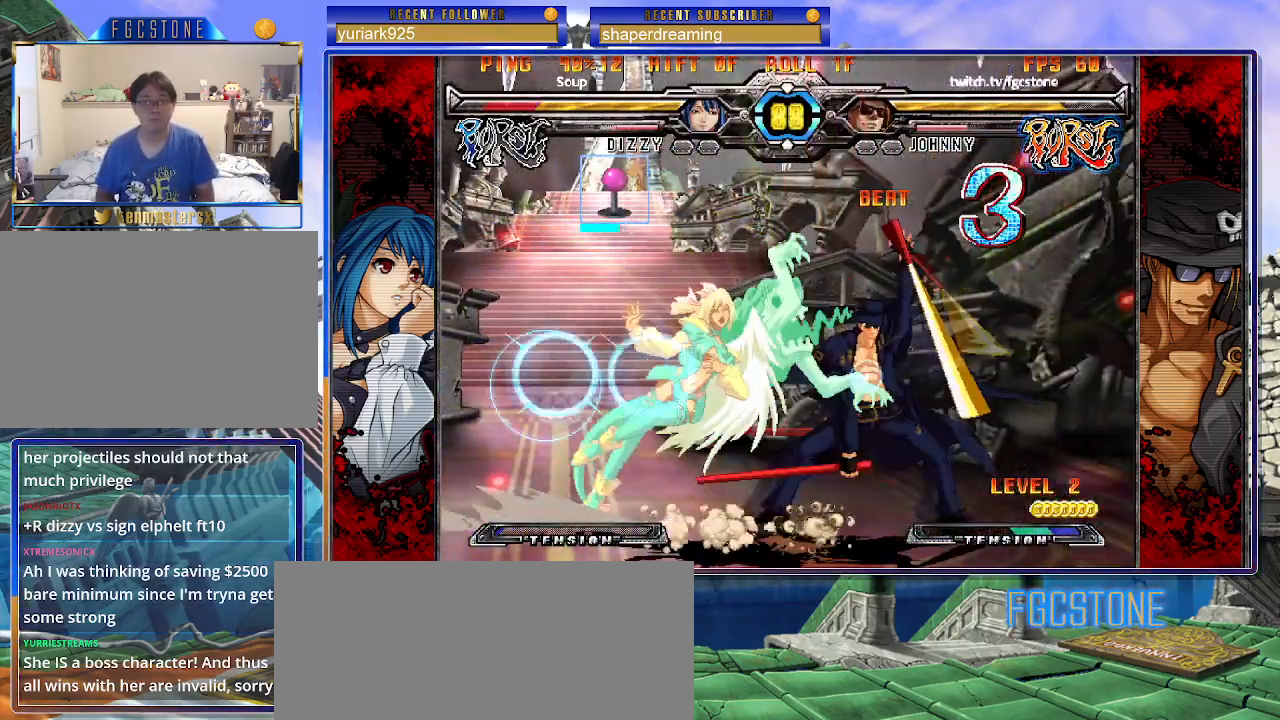
{"buttons": [], "left_stick": "right", "events": []}
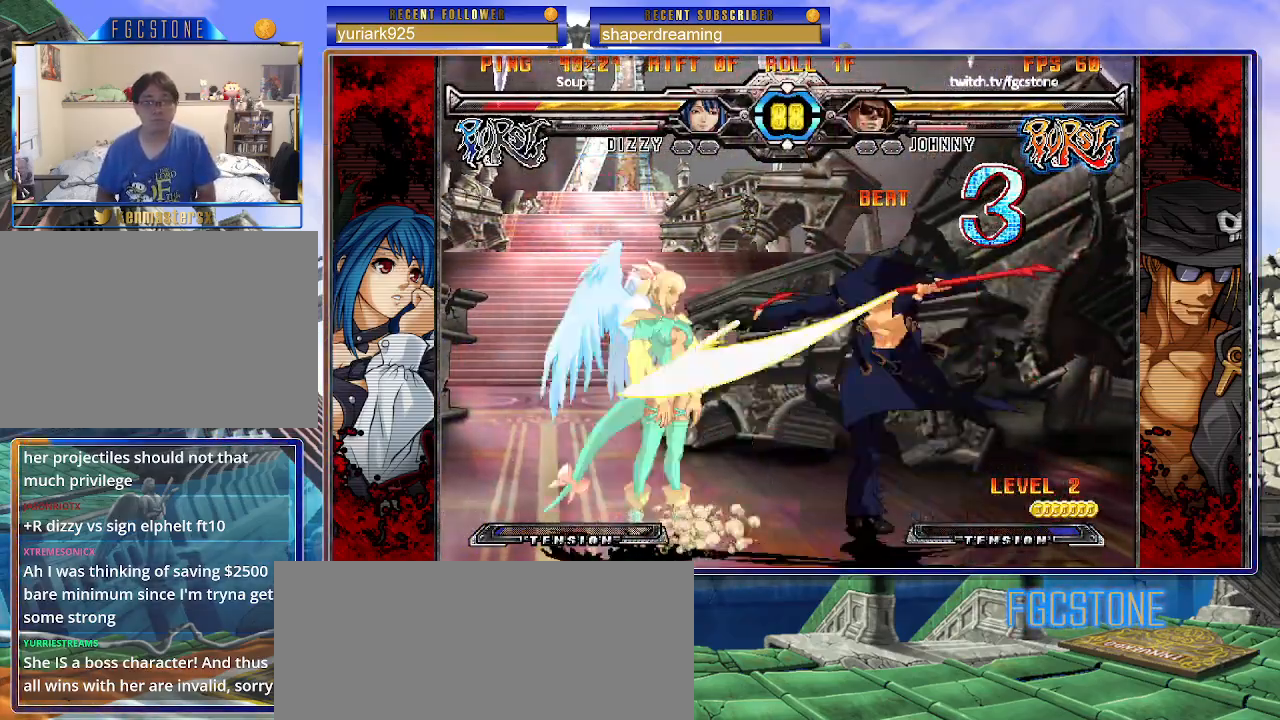
{"buttons": [], "left_stick": "left", "events": [[183, "left_stick", "down"], [250, "left_stick", "left"], [300, "left_stick", "center"], [483, "left_stick", "left"]]}
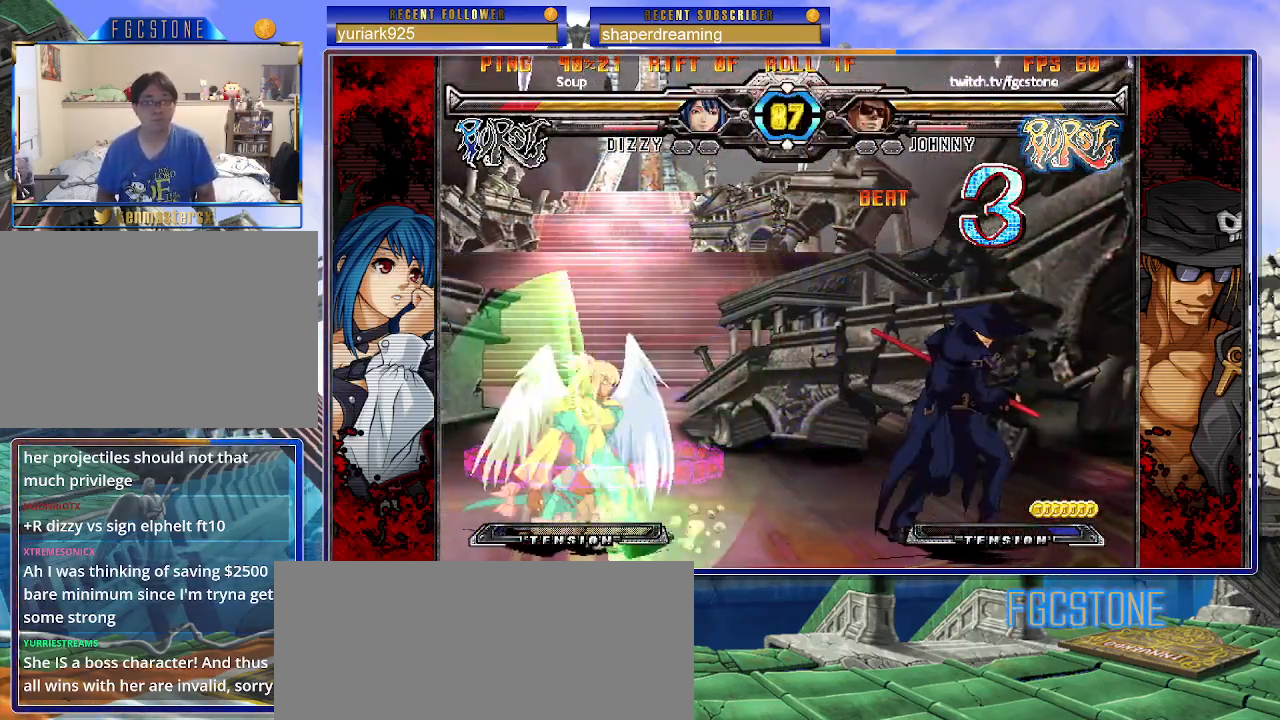
{"buttons": [], "left_stick": "center", "events": [[50, "left_stick", "center"], [117, "left_stick", "left"], [283, "left_stick", "right"], [417, "left_stick", "center"]]}
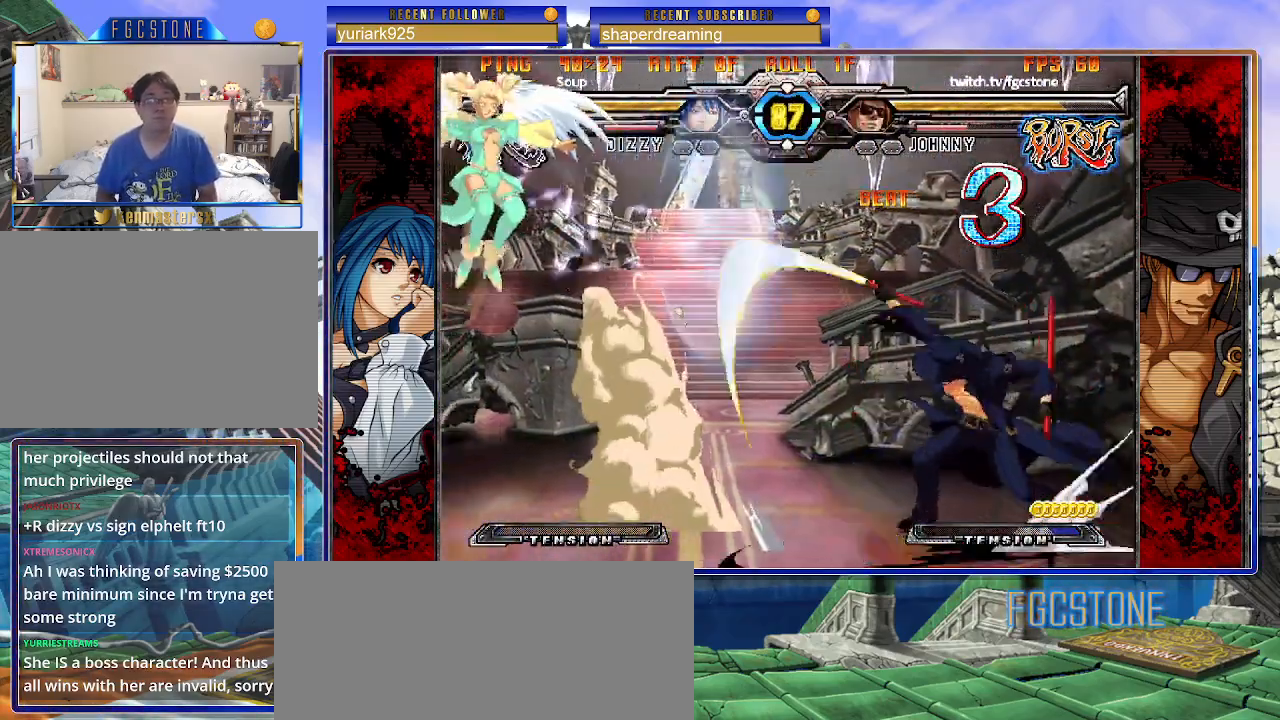
{"buttons": [], "left_stick": "center", "events": [[433, "left_stick", "left"], [500, "left_stick", "center"]]}